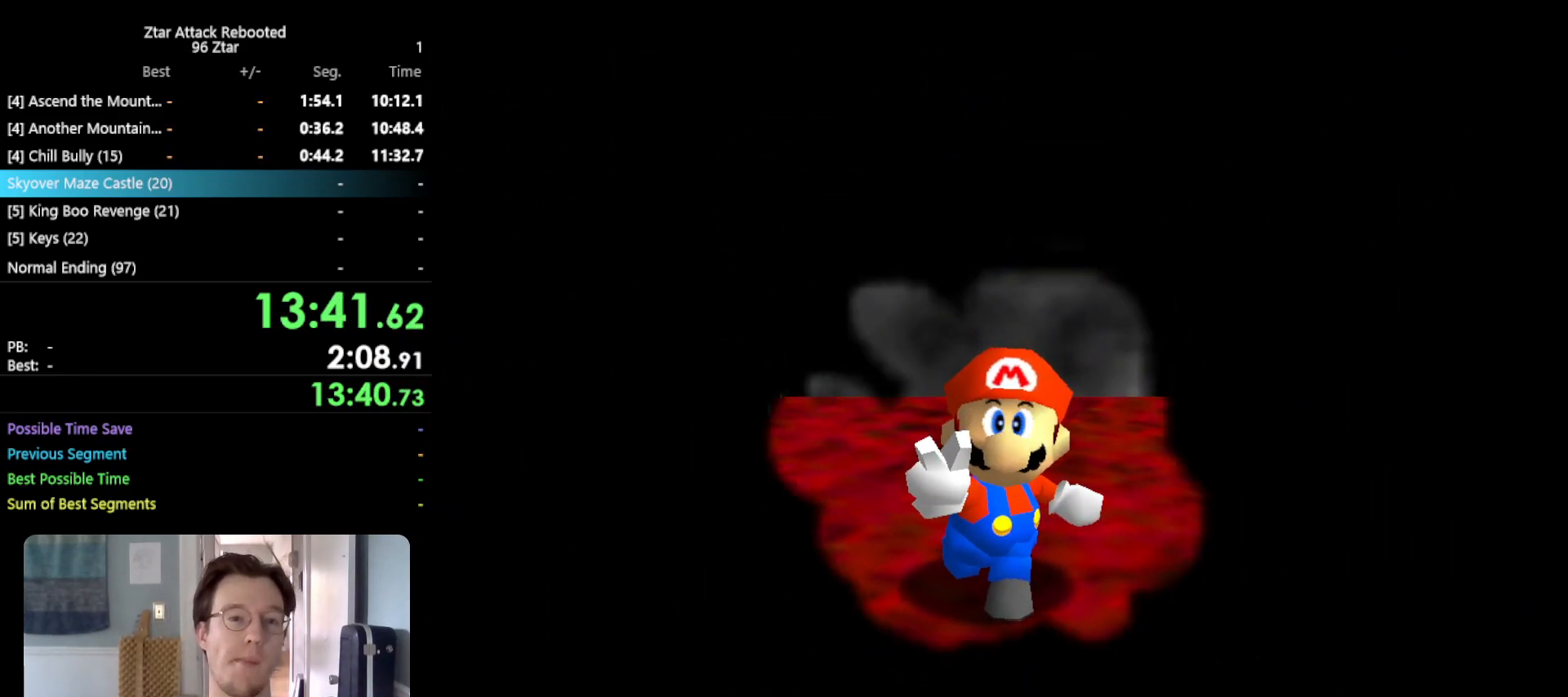
Gameplay with a controller (Nintendo layout); each line is a JSON object with the inputs held at the frame after it. "events" lists button and stick changes between this image and that frame as [ms after this image, input, new state], when the widget could be followed in between. Not read: L3 R3.
{"buttons": [], "left_stick": "center", "events": []}
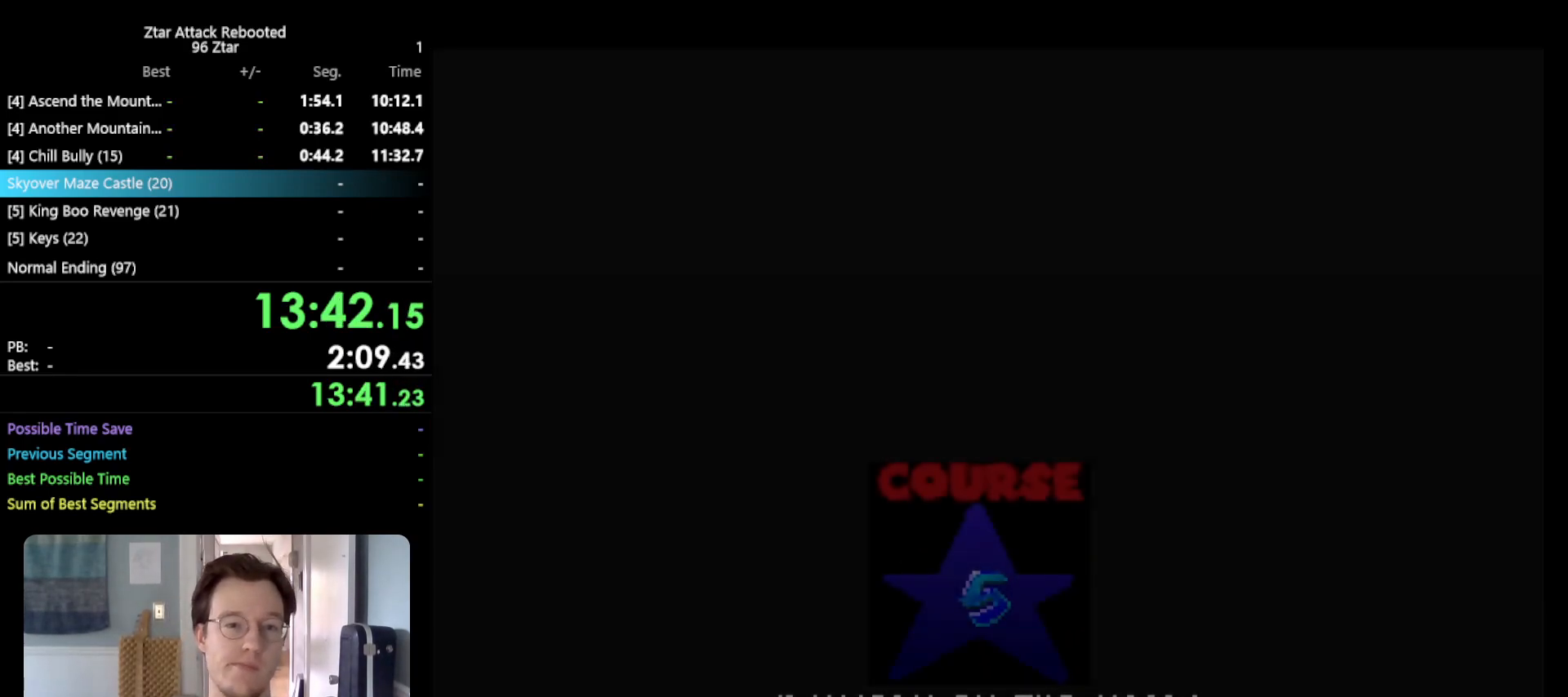
{"buttons": ["START"], "left_stick": "center", "events": [[500, "START", "down"]]}
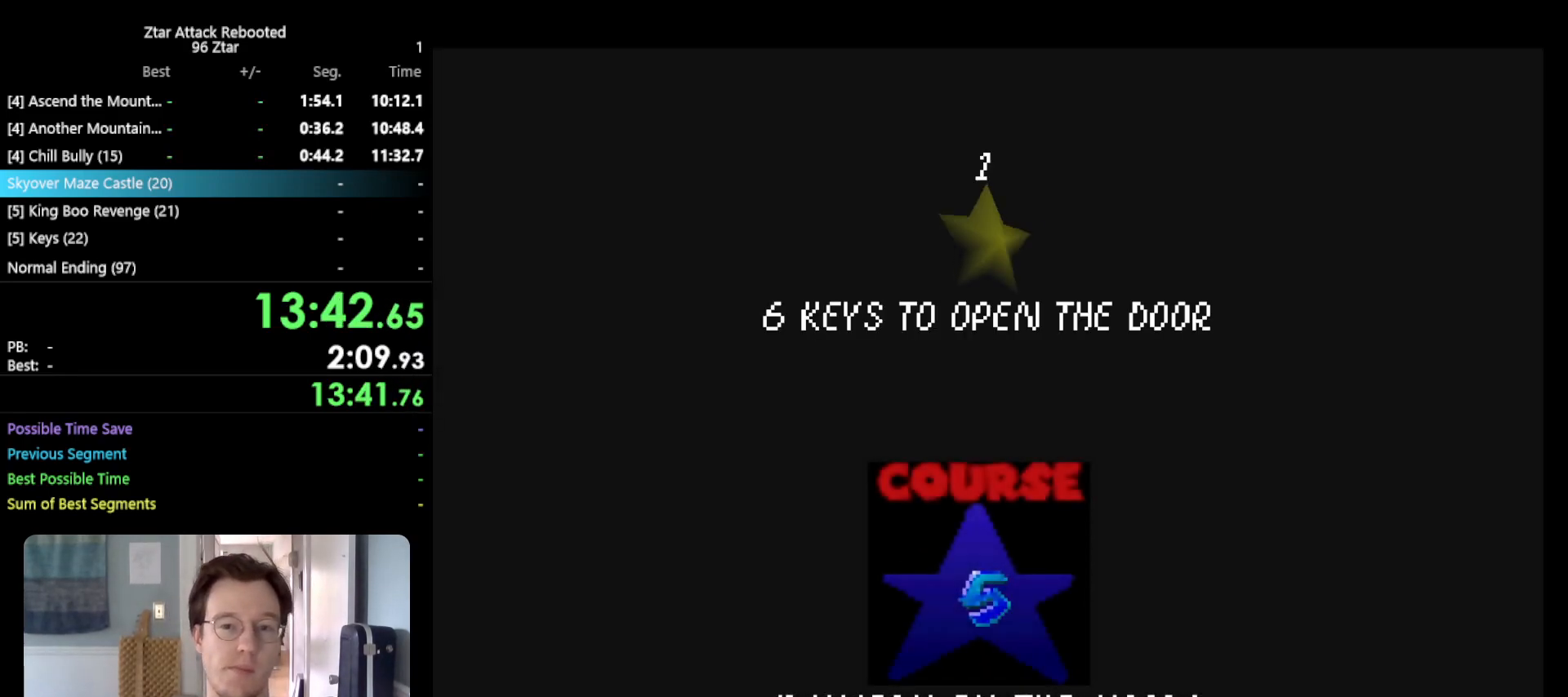
{"buttons": ["A"], "left_stick": "center", "events": [[83, "A", "down"], [117, "B", "down"], [183, "START", "up"], [217, "B", "up"], [250, "A", "up"], [283, "START", "down"], [383, "A", "down"], [400, "B", "down"], [400, "START", "up"], [500, "B", "up"]]}
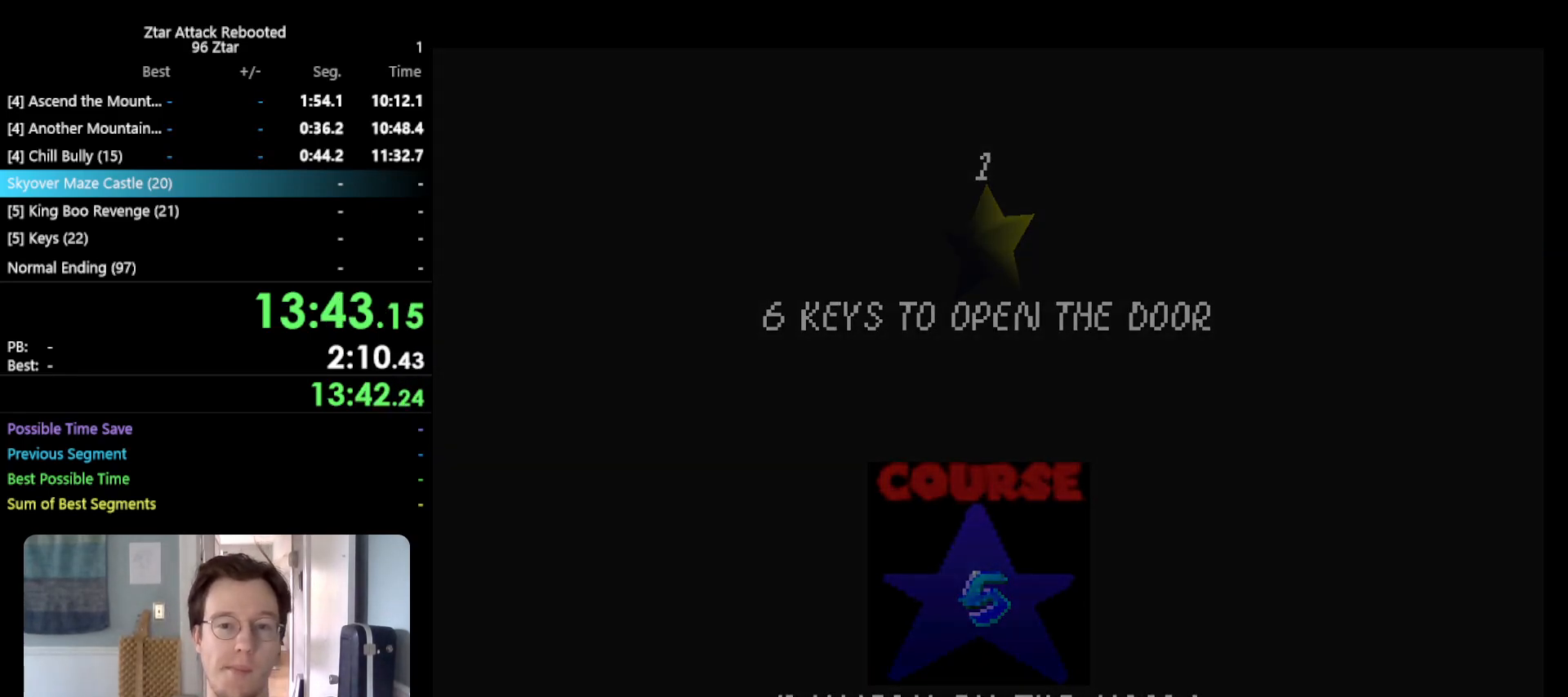
{"buttons": [], "left_stick": "center", "events": [[33, "A", "up"]]}
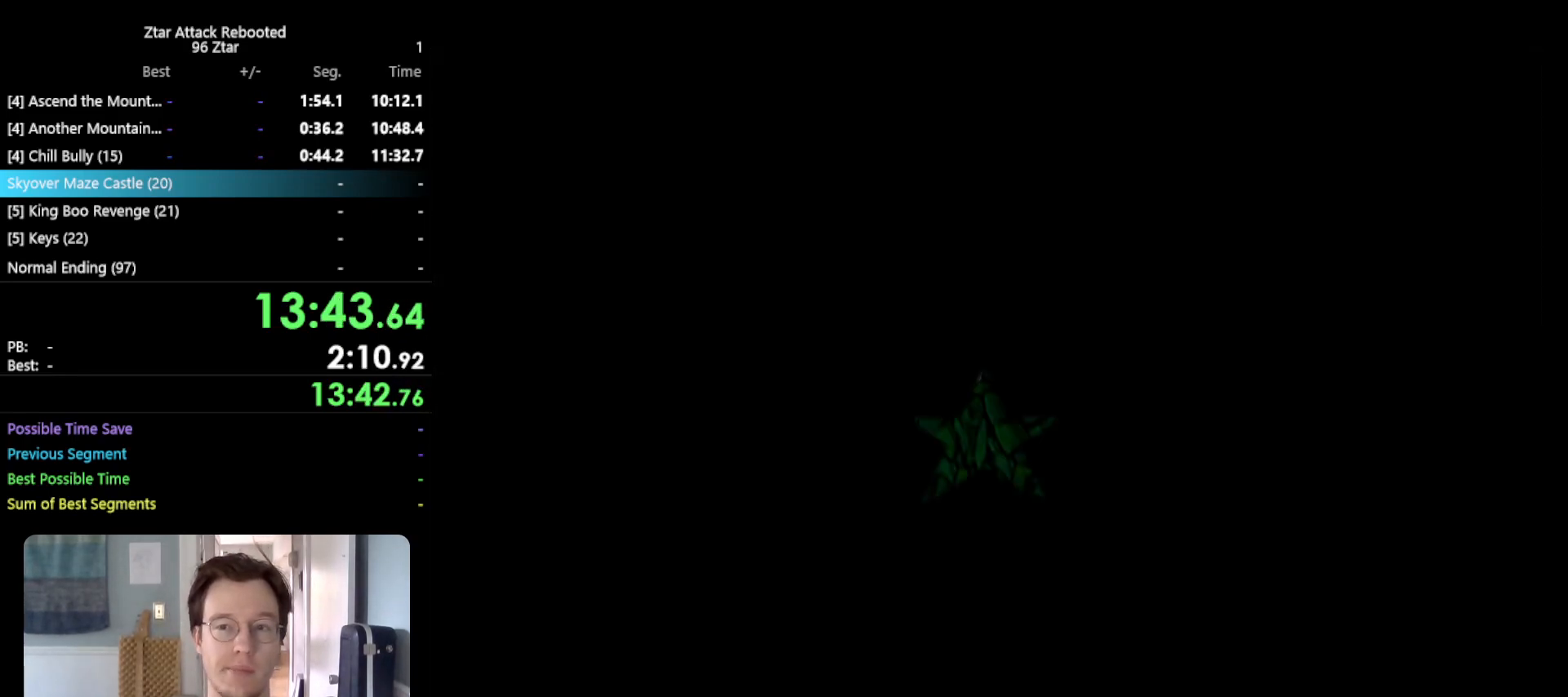
{"buttons": [], "left_stick": "center", "events": []}
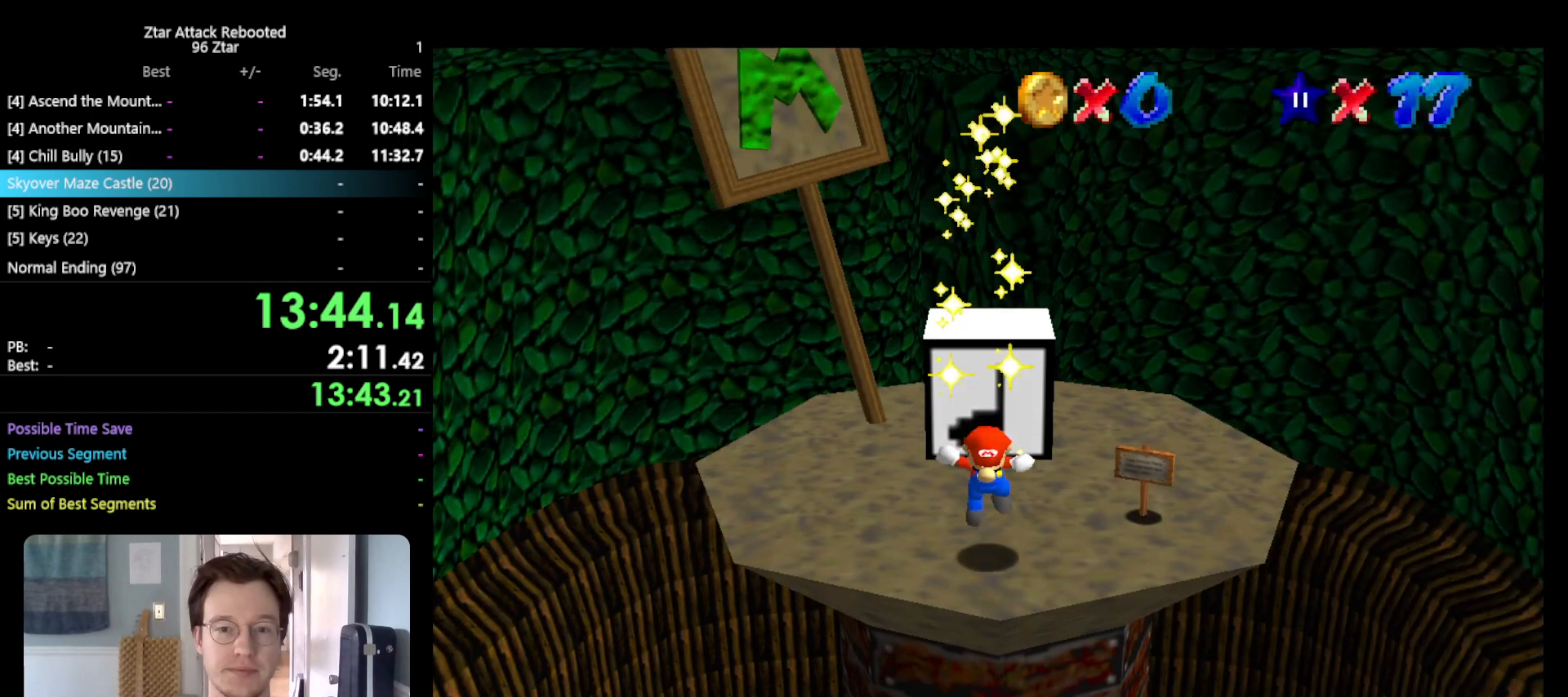
{"buttons": [], "left_stick": "center", "events": []}
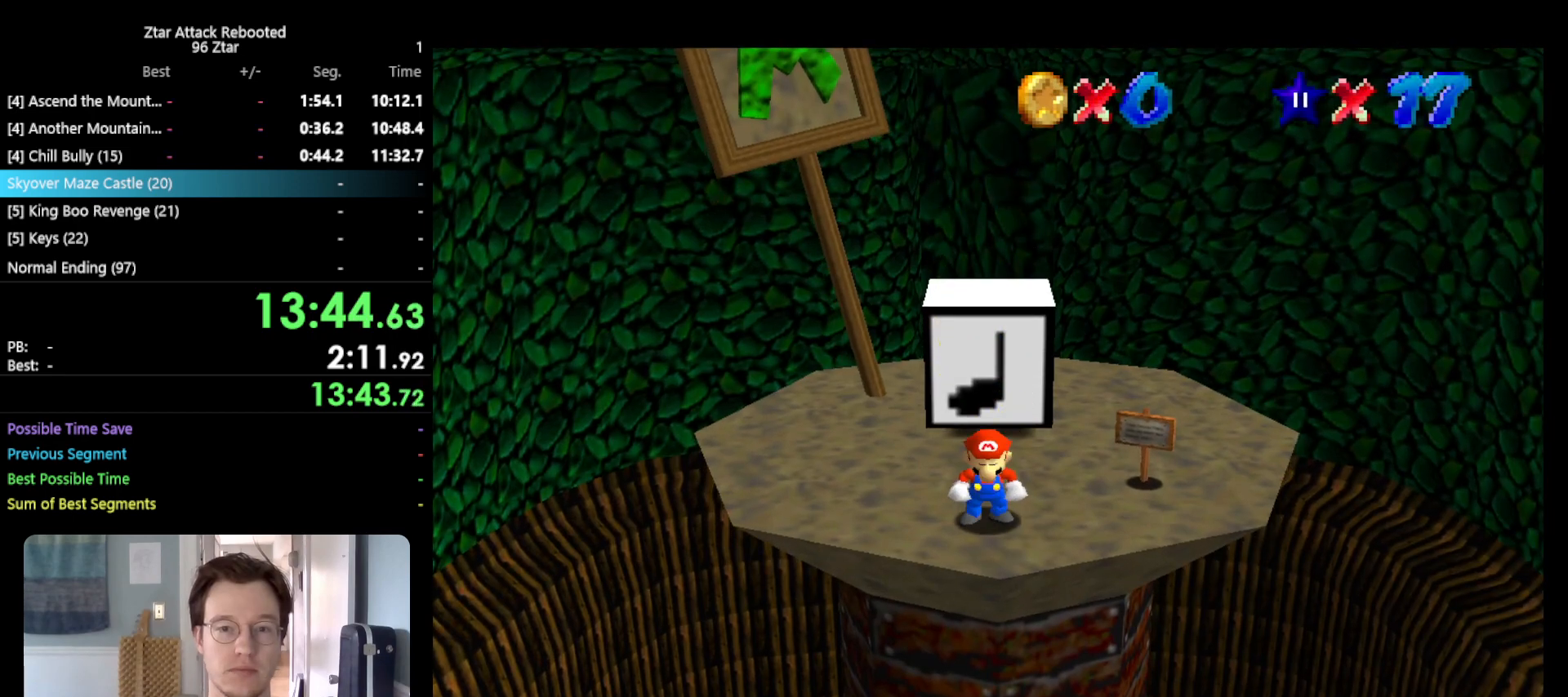
{"buttons": [], "left_stick": "center", "events": []}
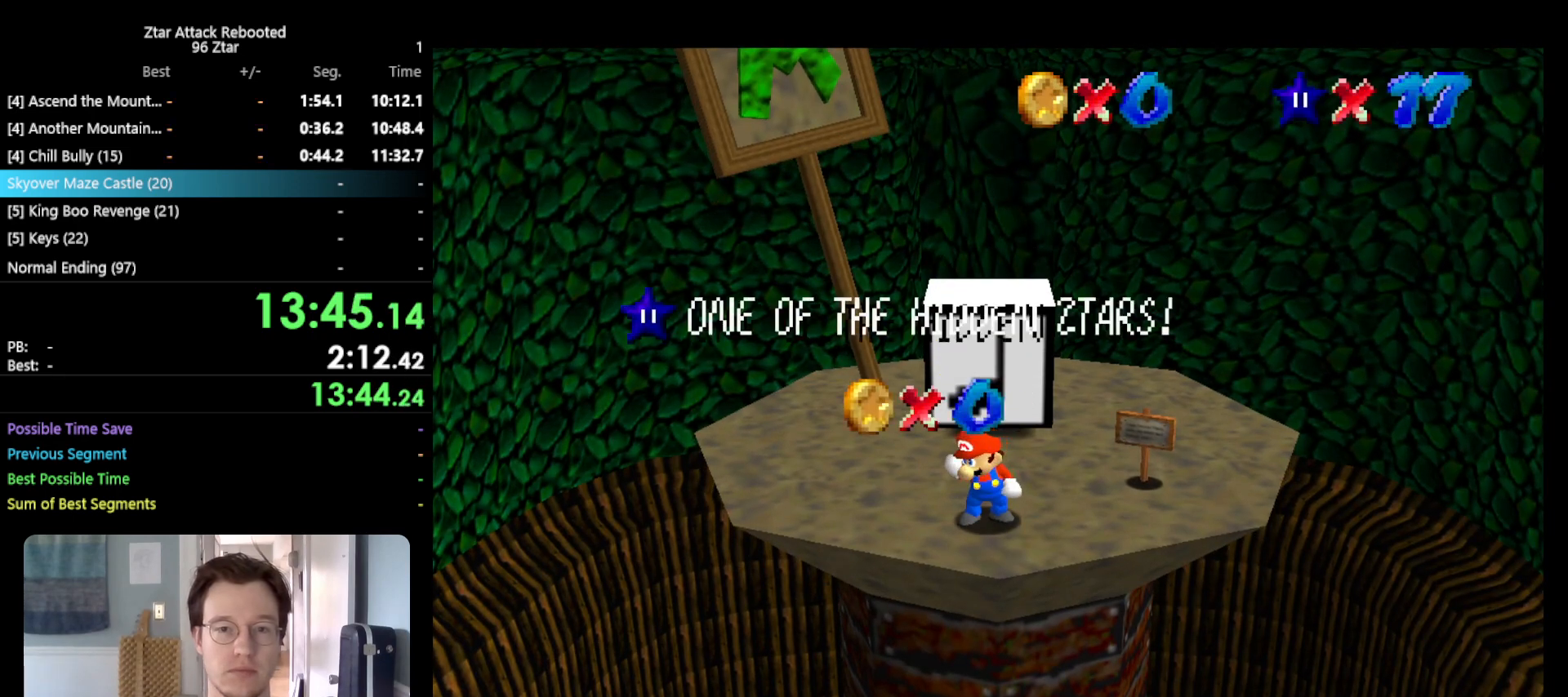
{"buttons": [], "left_stick": "center", "events": []}
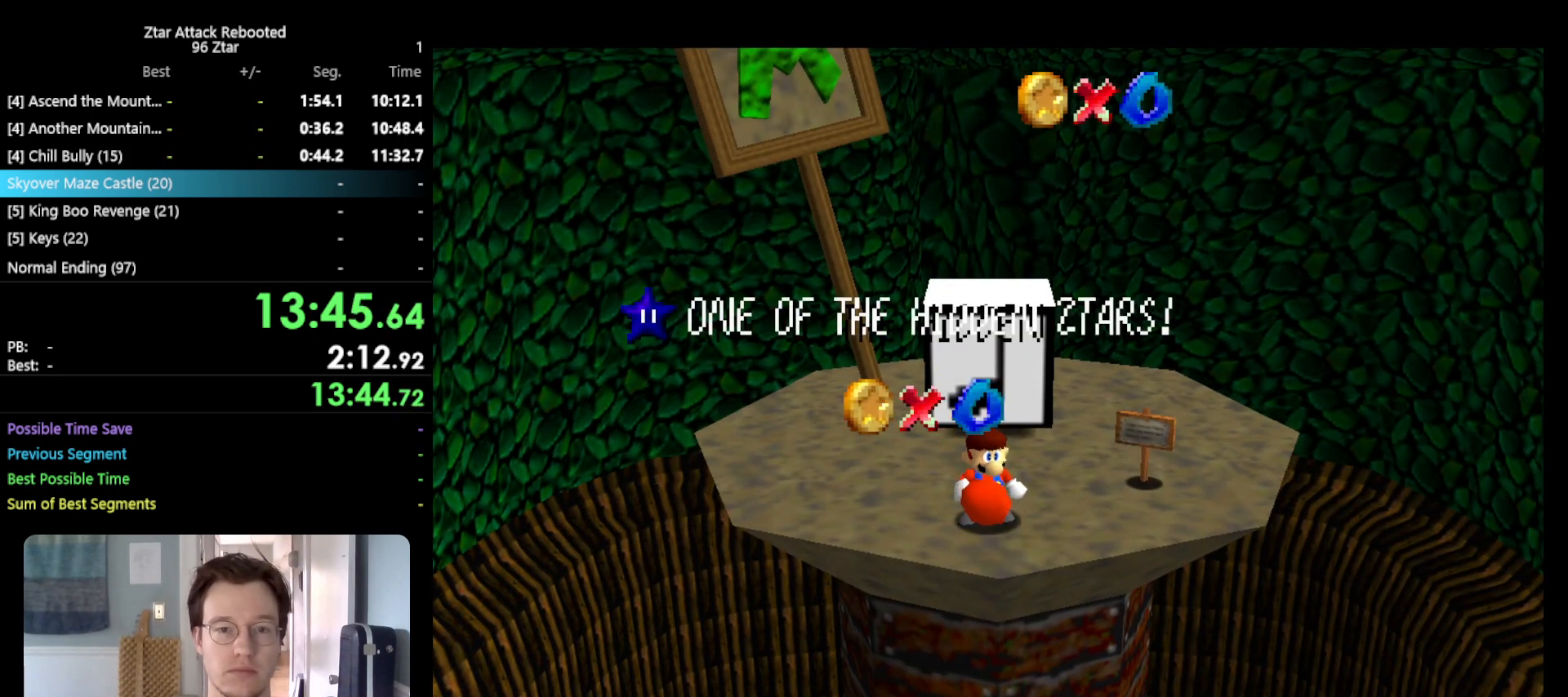
{"buttons": [], "left_stick": "center", "events": []}
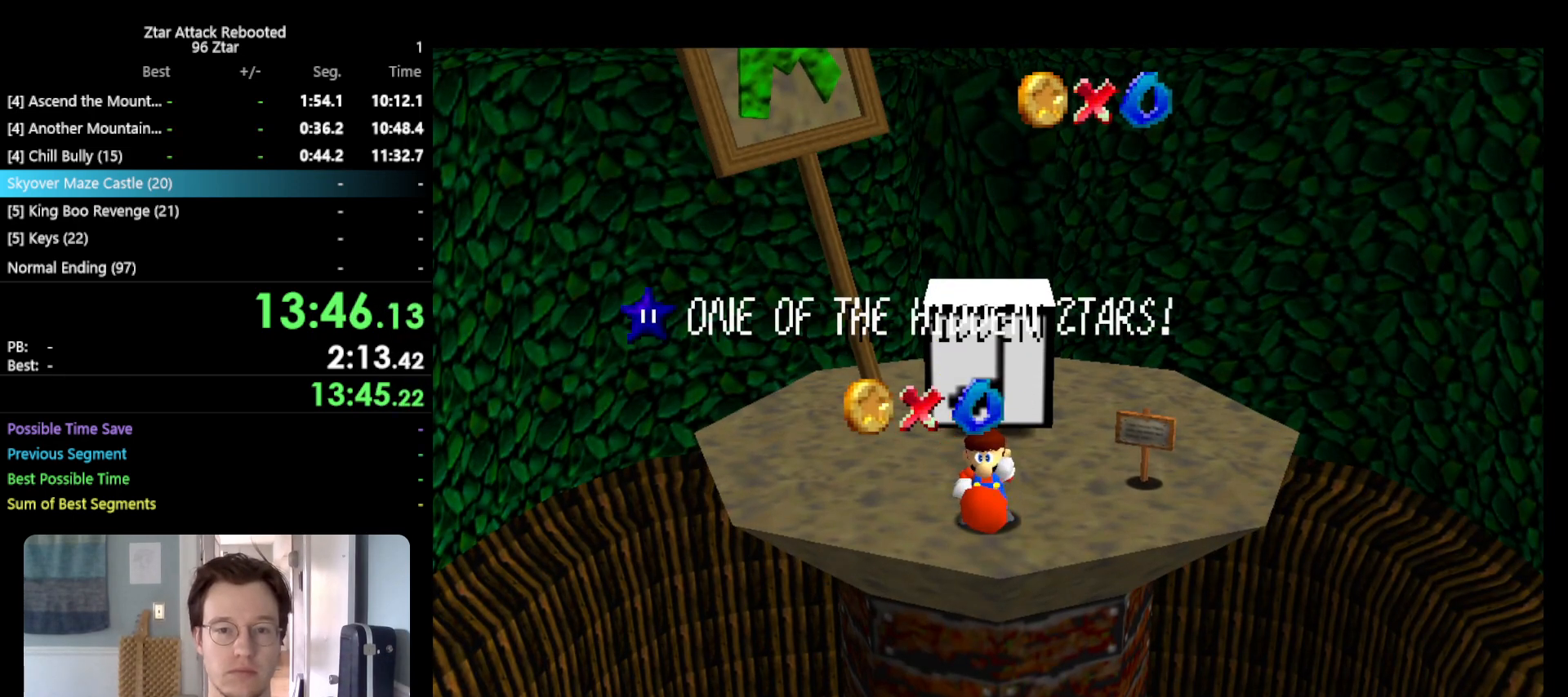
{"buttons": [], "left_stick": "center", "events": []}
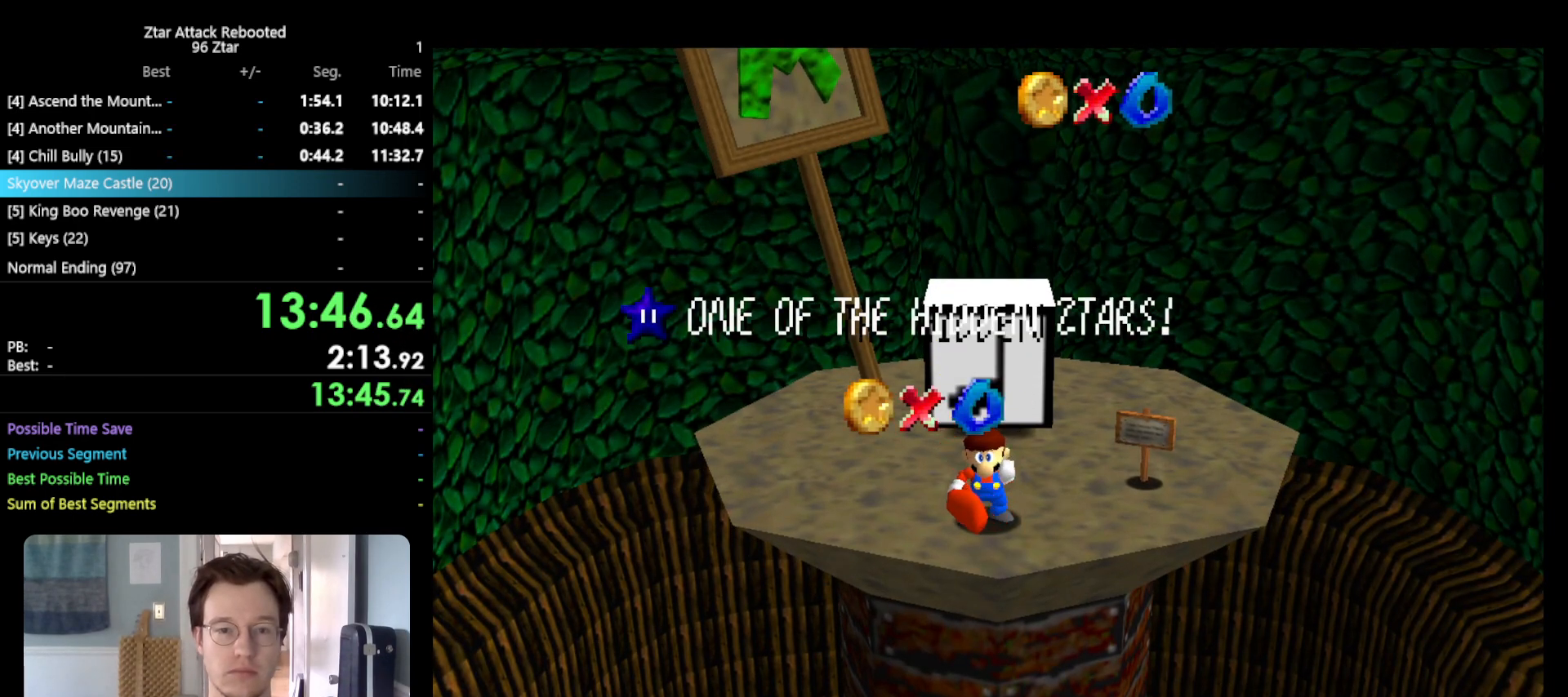
{"buttons": [], "left_stick": "center", "events": []}
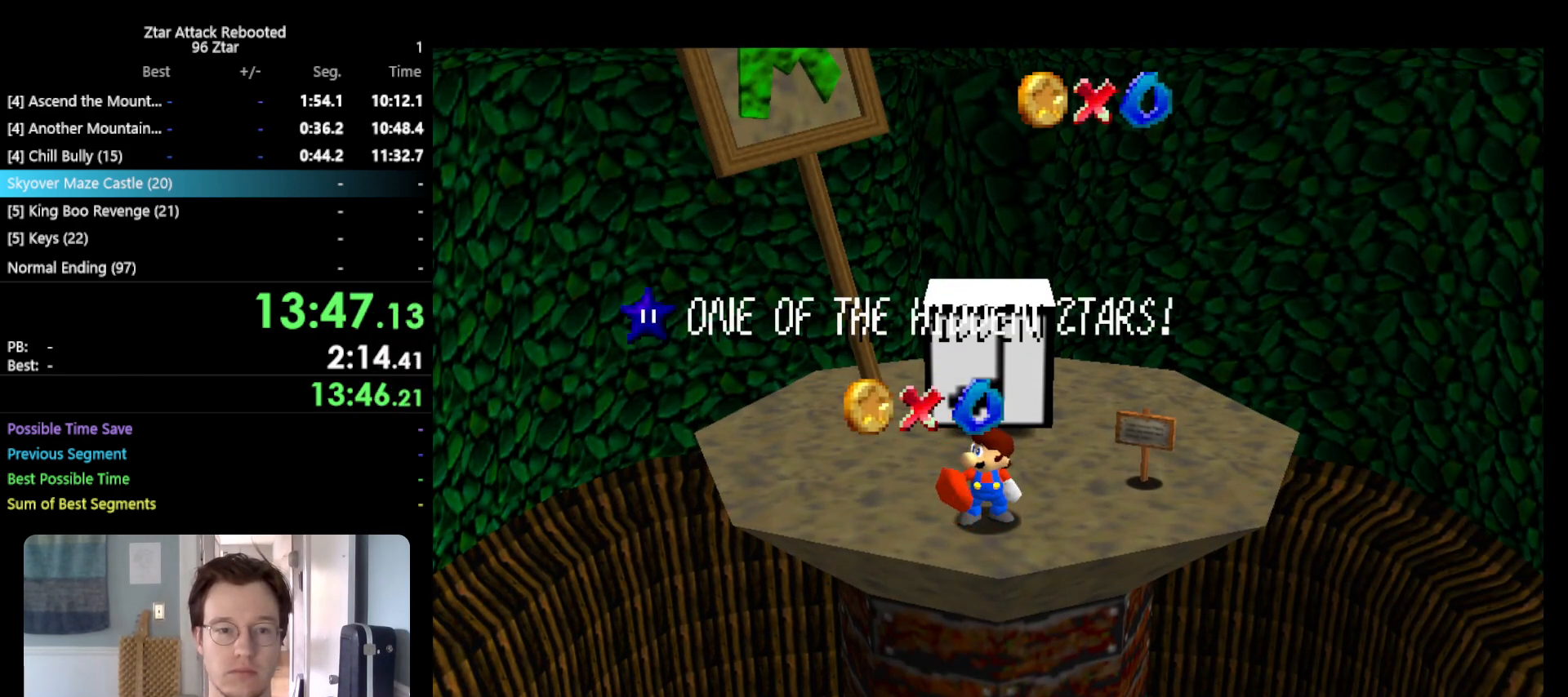
{"buttons": [], "left_stick": "center", "events": []}
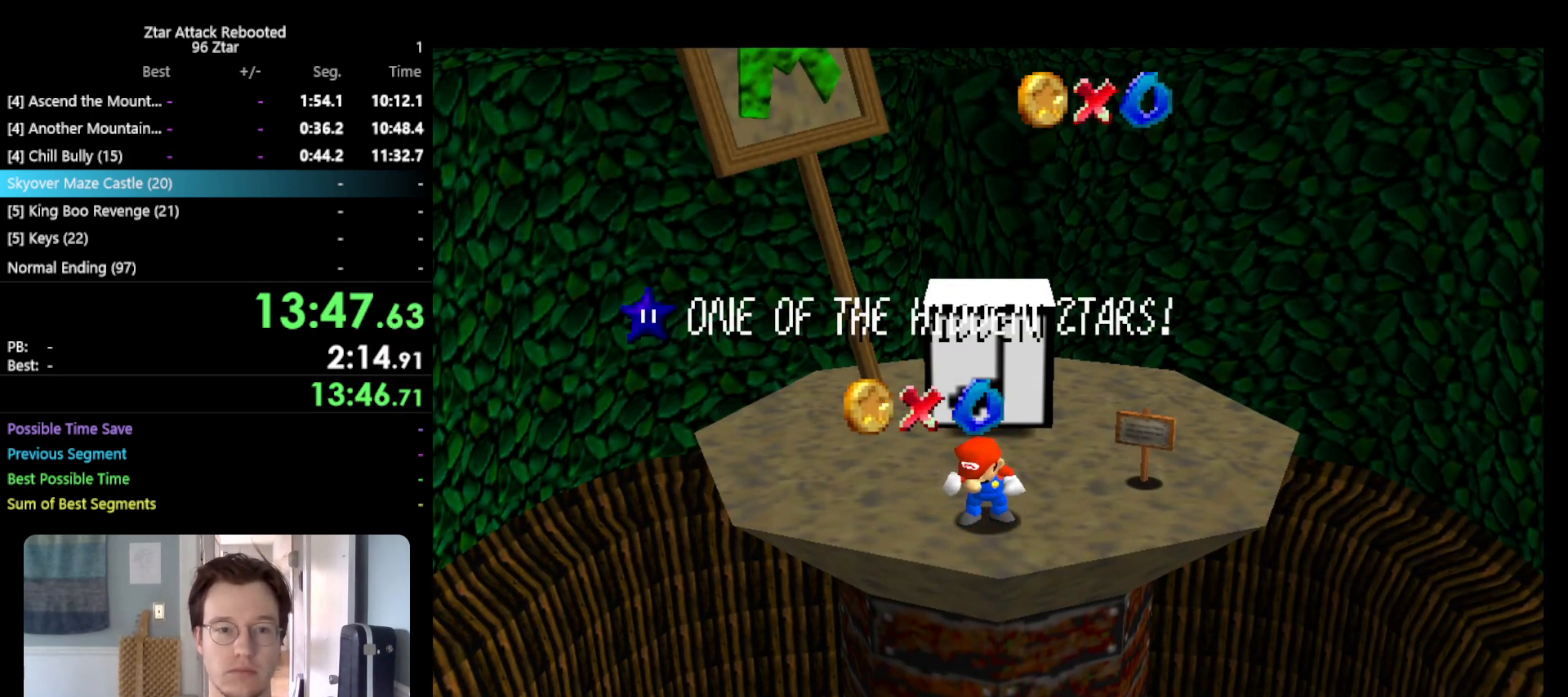
{"buttons": [], "left_stick": "center", "events": []}
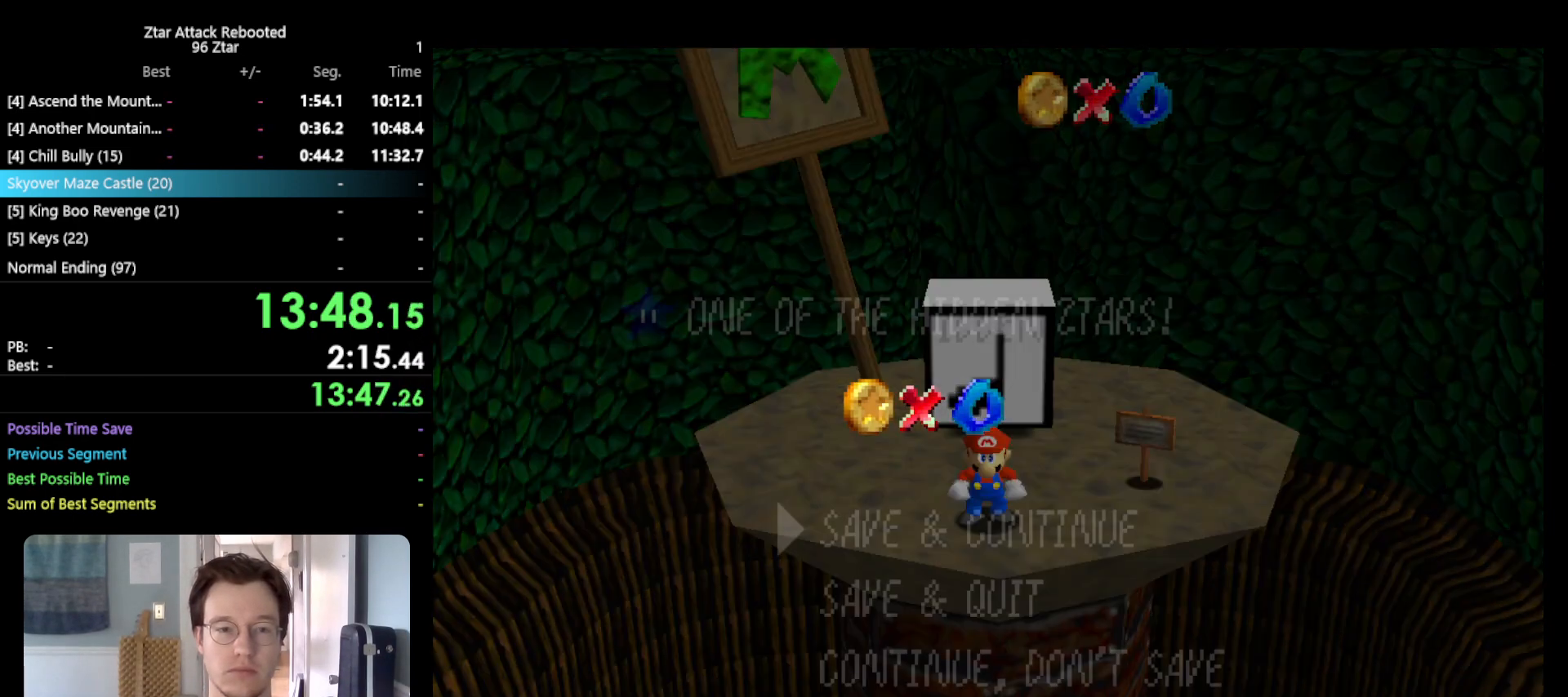
{"buttons": [], "left_stick": "up", "events": [[350, "A", "down"], [433, "A", "up"], [433, "left_stick", "up"]]}
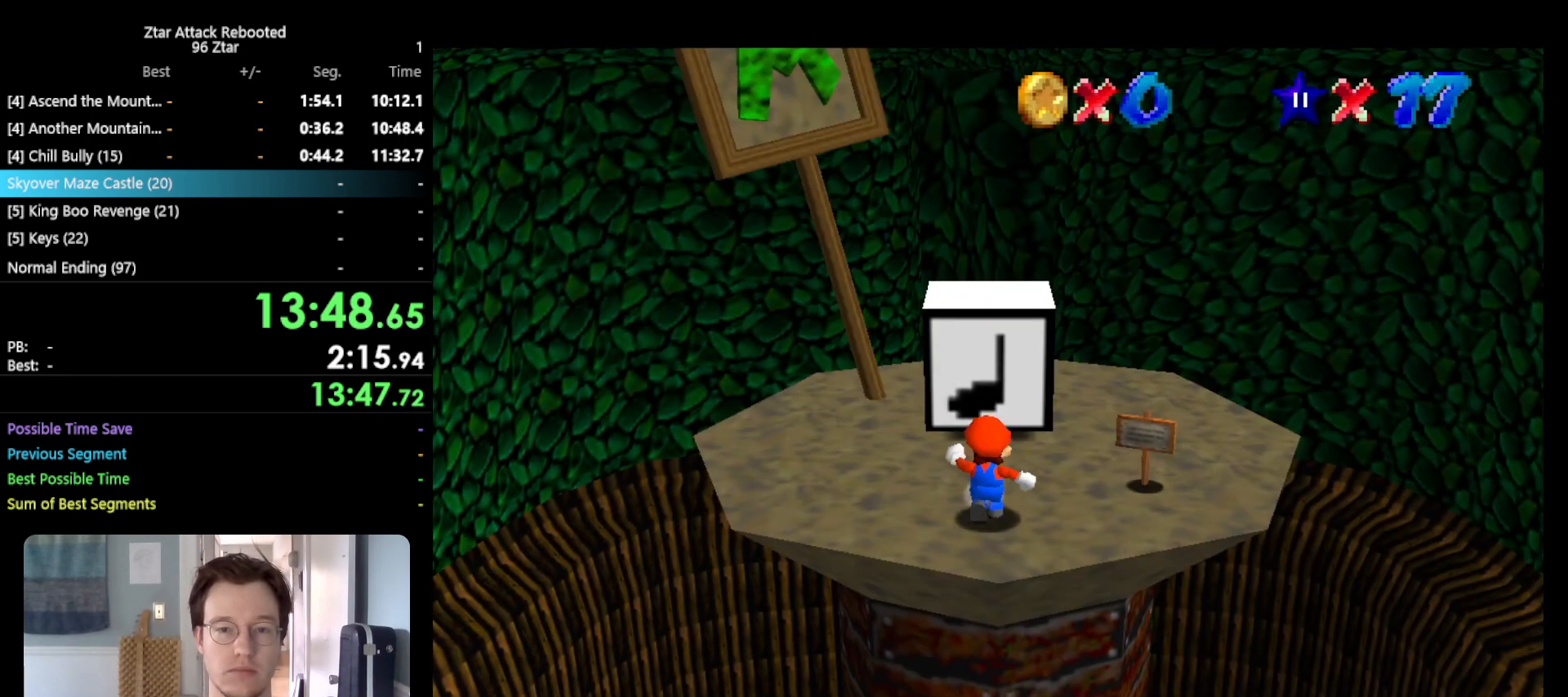
{"buttons": ["A"], "left_stick": "up", "events": [[67, "A", "down"]]}
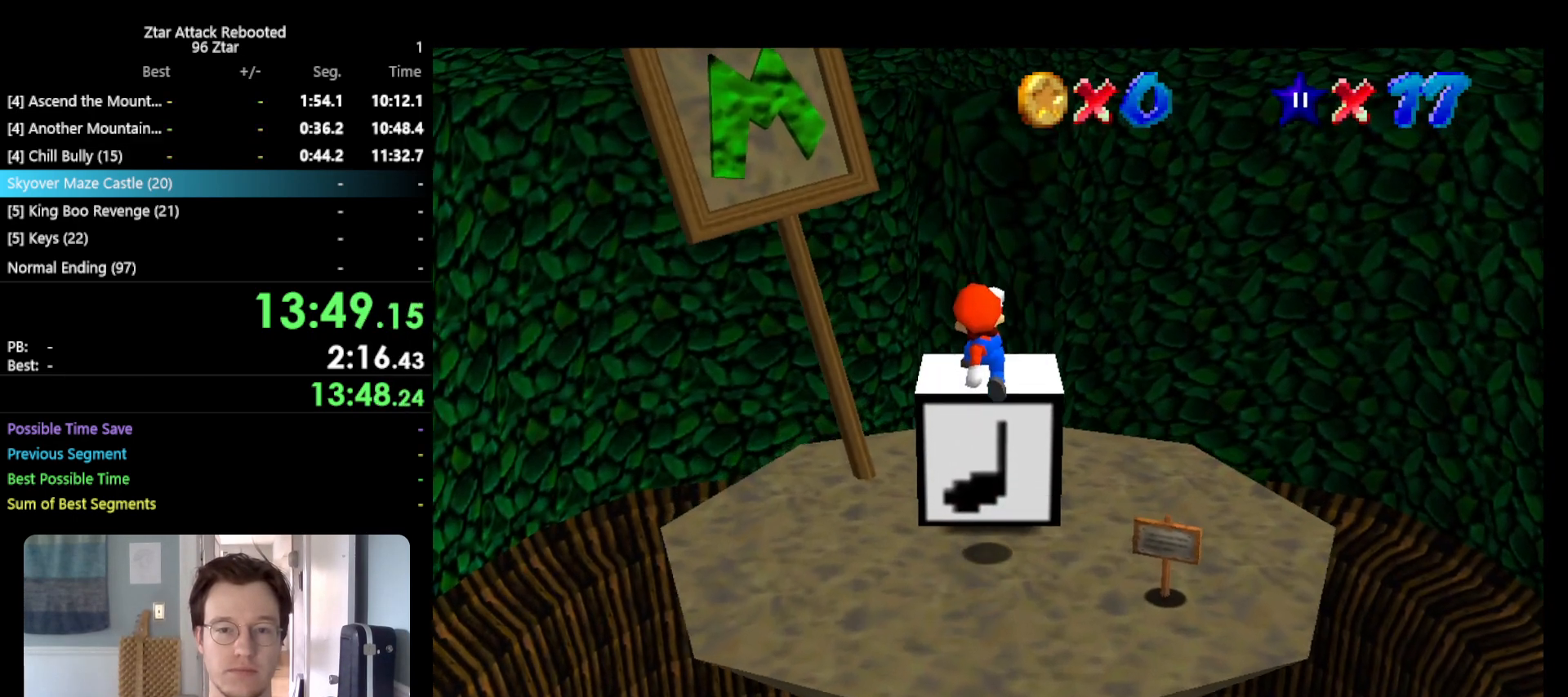
{"buttons": ["A"], "left_stick": "center", "events": [[67, "left_stick", "down"], [417, "left_stick", "center"]]}
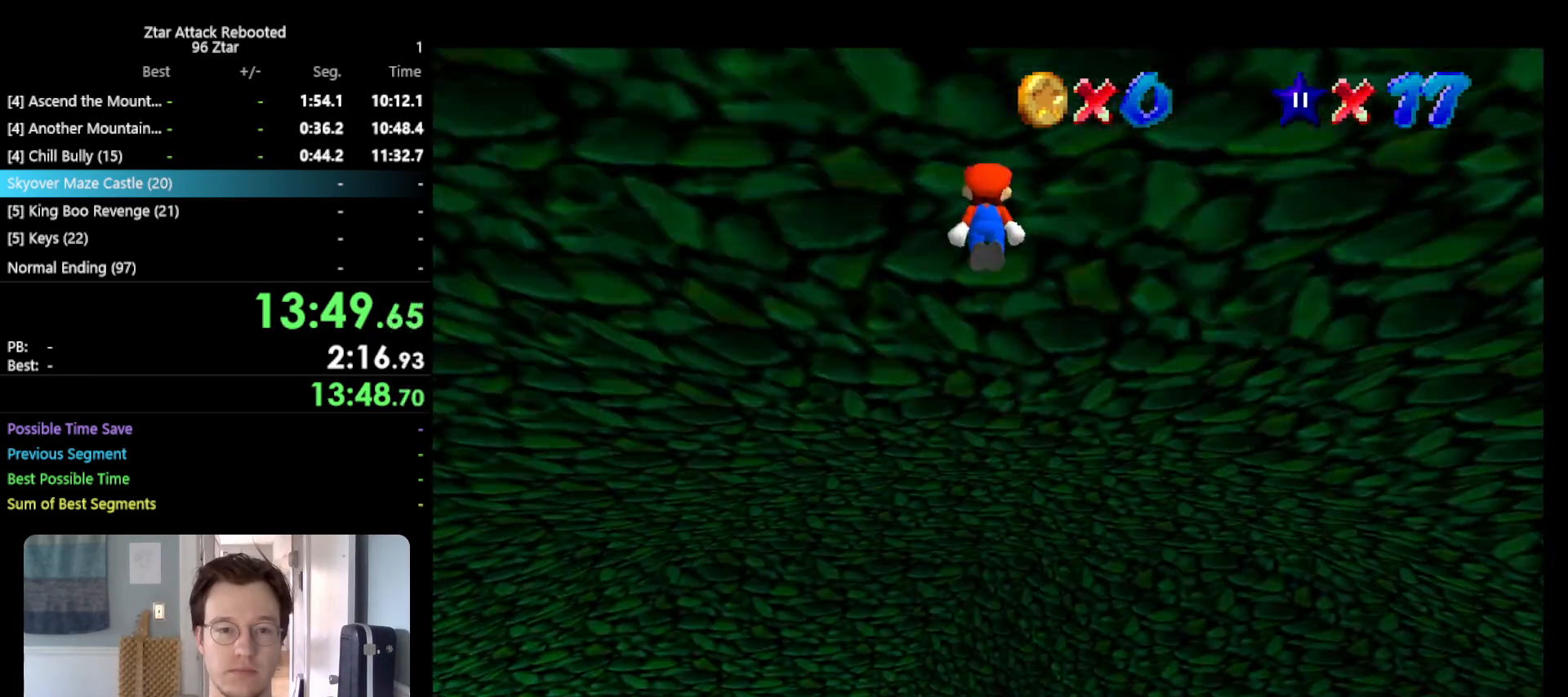
{"buttons": ["A"], "left_stick": "center", "events": []}
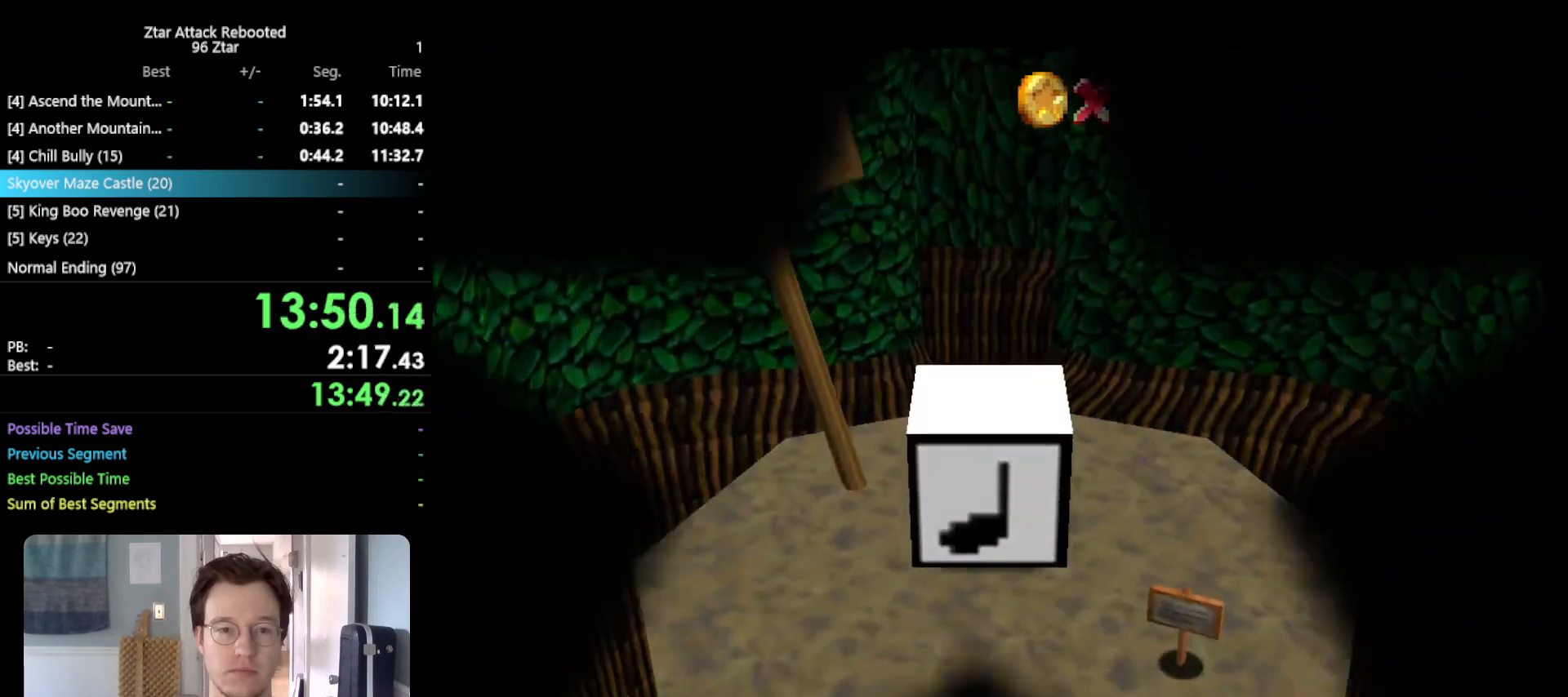
{"buttons": [], "left_stick": "center", "events": [[167, "A", "up"]]}
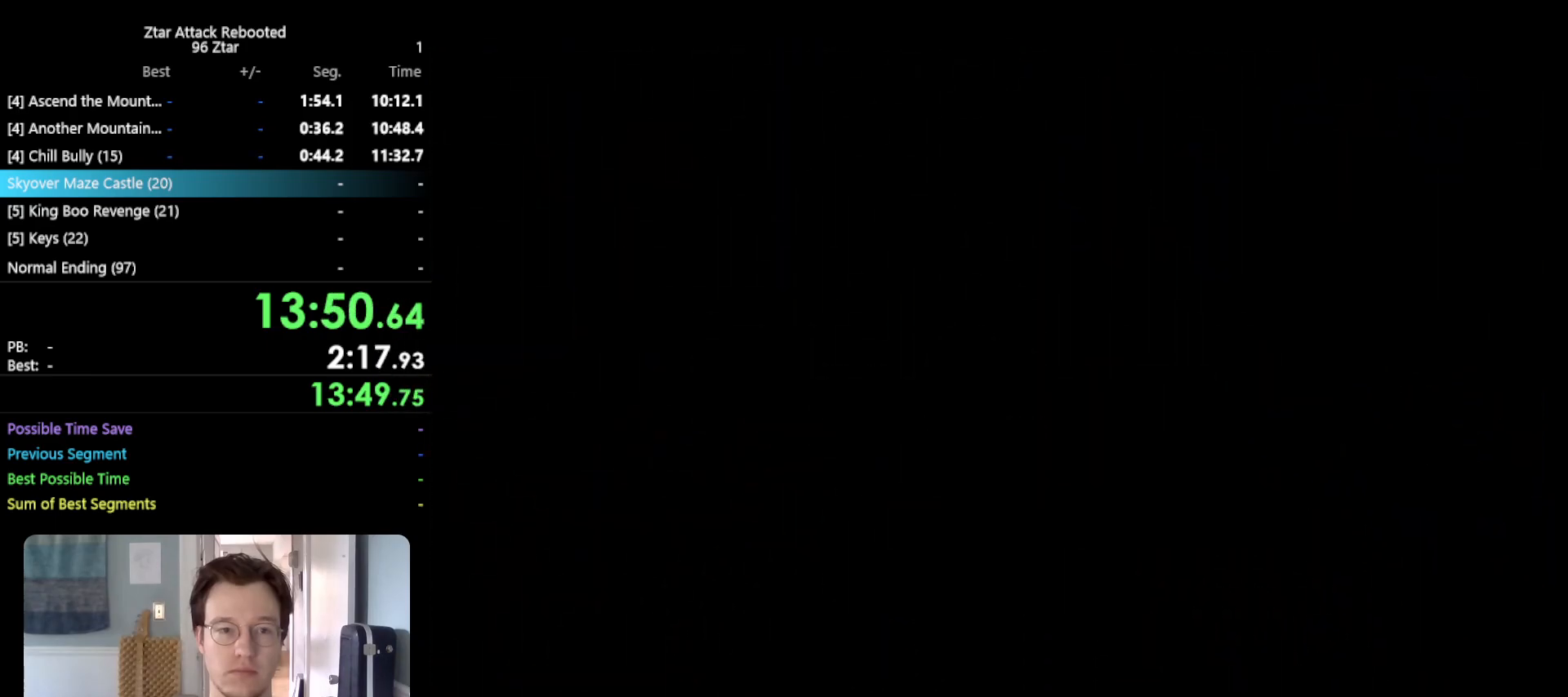
{"buttons": [], "left_stick": "center", "events": []}
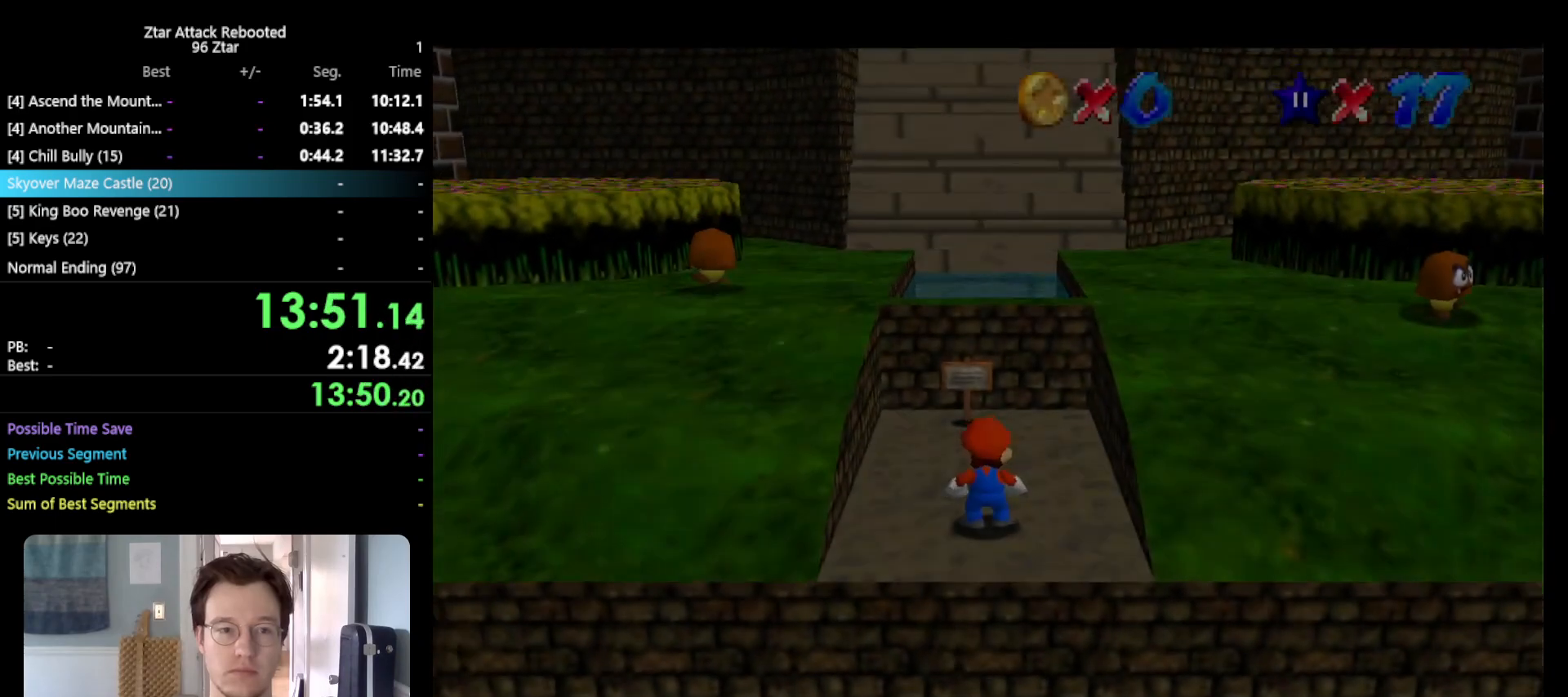
{"buttons": ["A"], "left_stick": "up", "events": [[217, "left_stick", "up"], [483, "A", "down"]]}
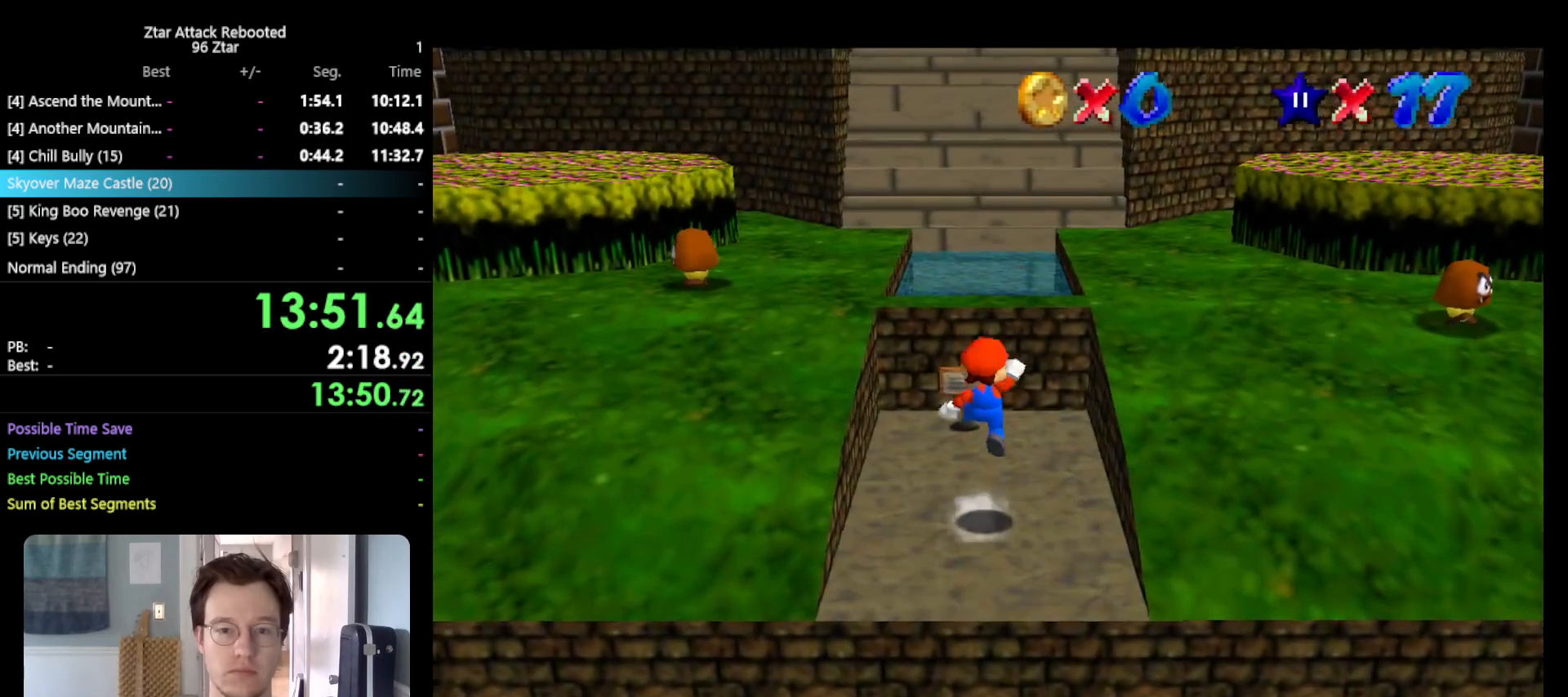
{"buttons": [], "left_stick": "up", "events": [[50, "left_stick", "center"], [83, "A", "up"], [267, "left_stick", "right"], [350, "left_stick", "up"]]}
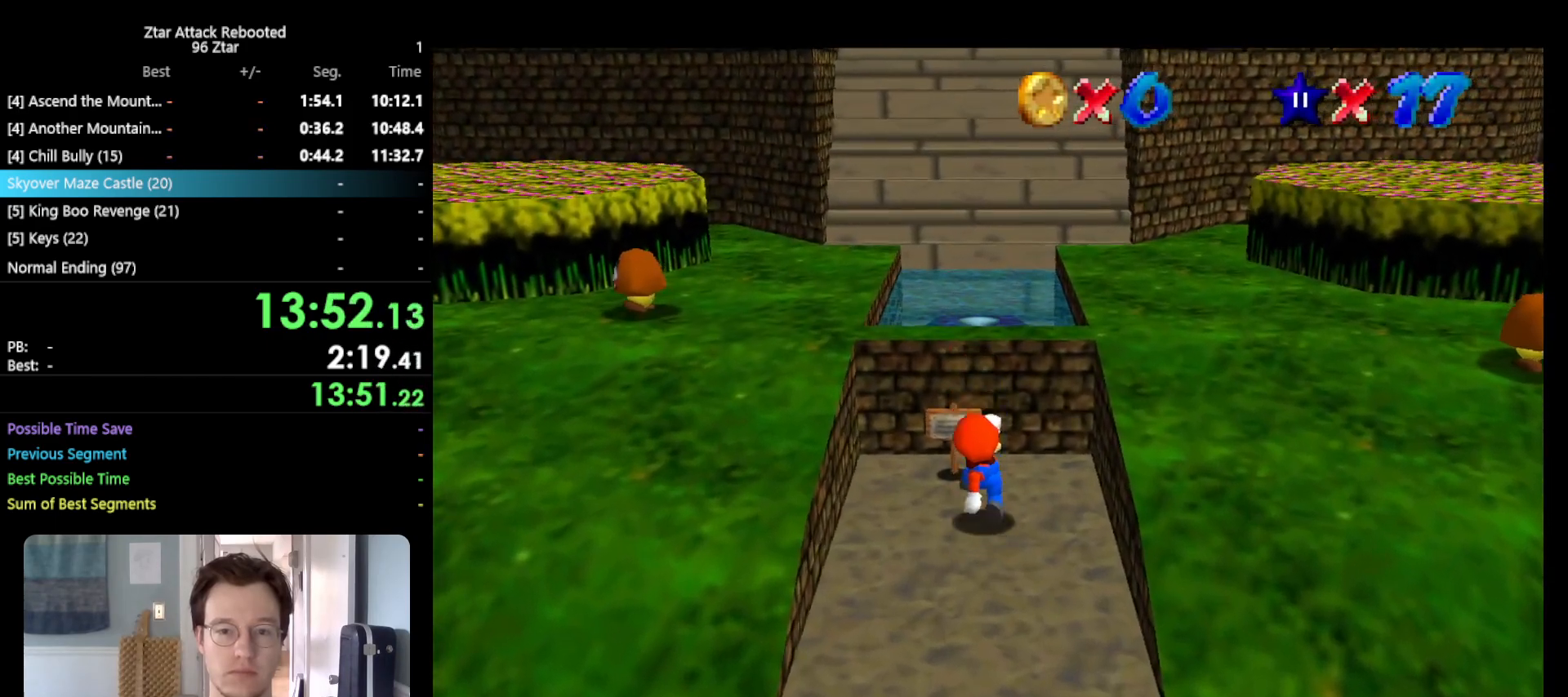
{"buttons": [], "left_stick": "up", "events": [[50, "A", "down"], [400, "A", "up"]]}
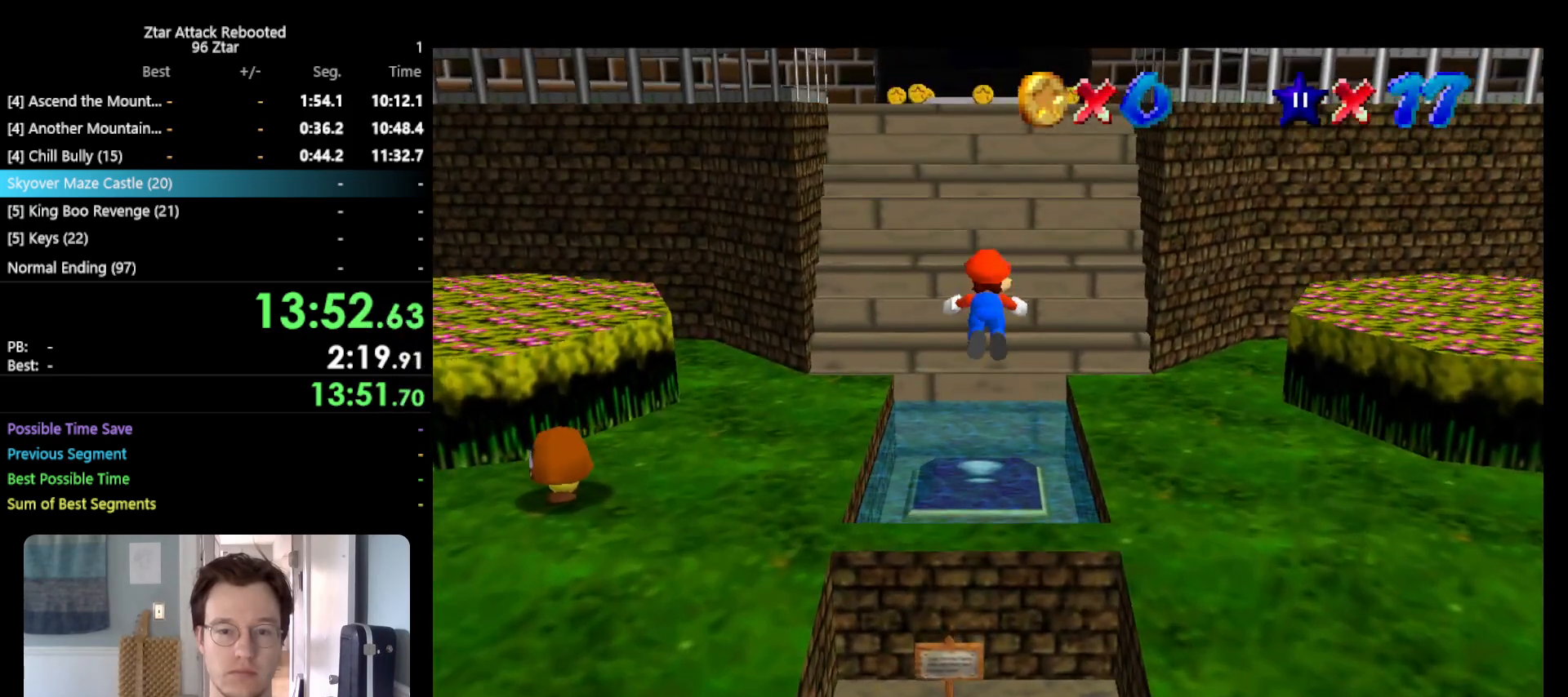
{"buttons": [], "left_stick": "down", "events": [[33, "B", "down"], [100, "B", "up"], [217, "left_stick", "down"]]}
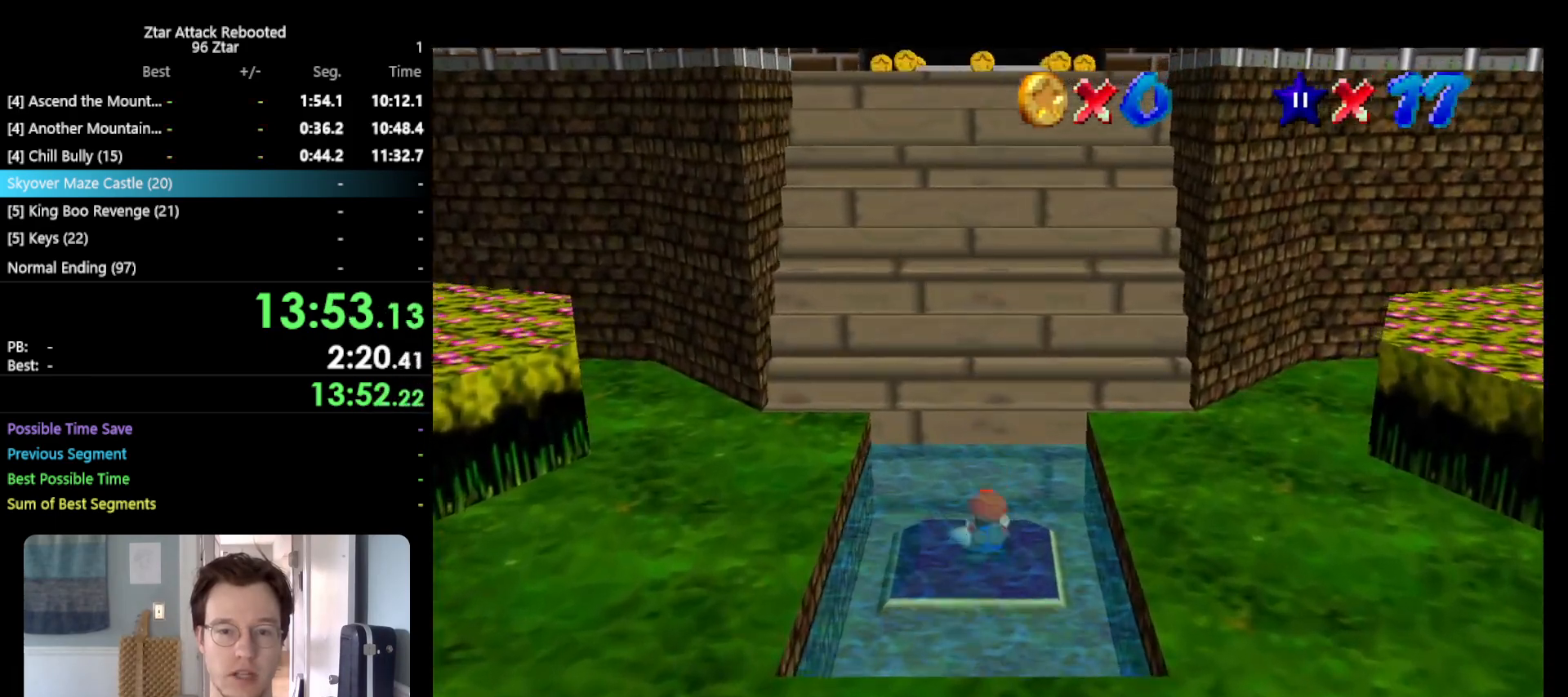
{"buttons": [], "left_stick": "center", "events": [[33, "A", "down"], [67, "B", "down"], [167, "A", "up"], [183, "B", "up"], [250, "left_stick", "center"]]}
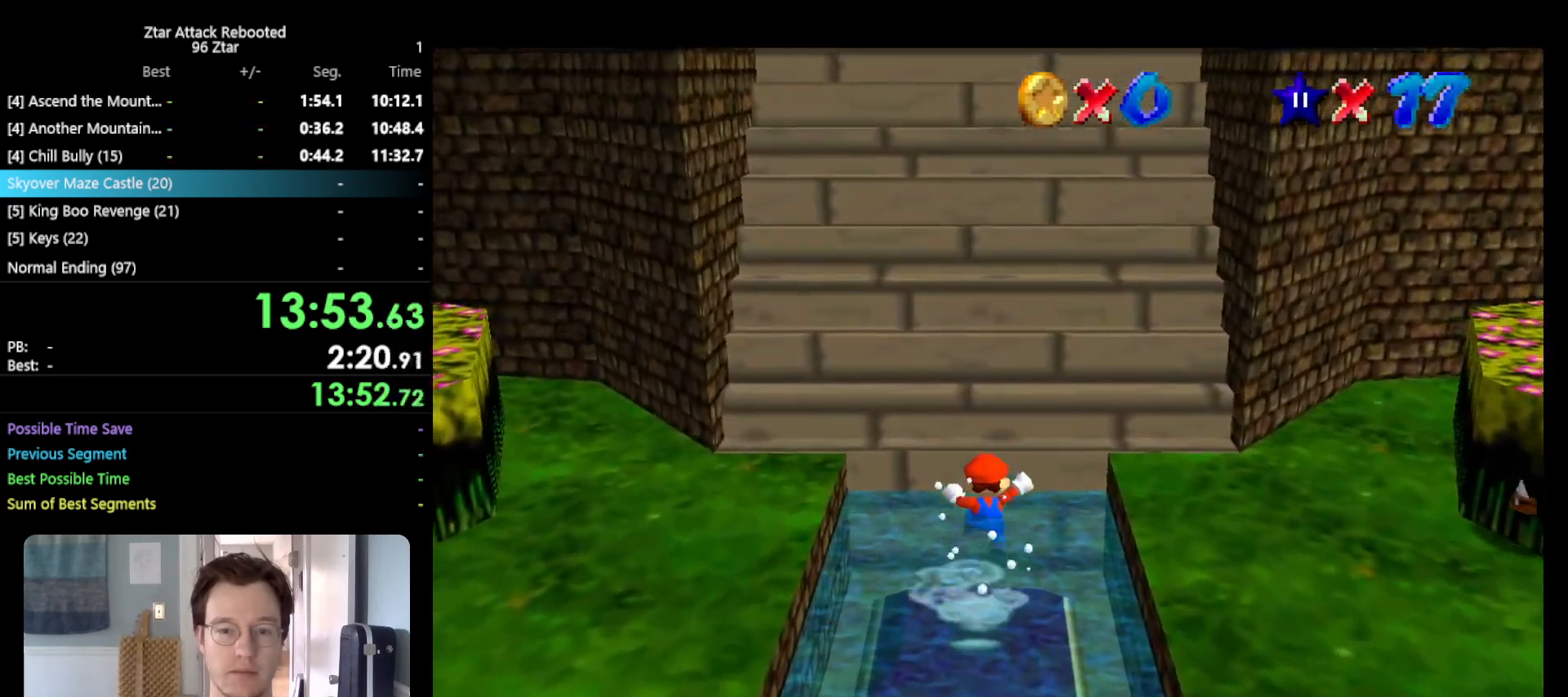
{"buttons": [], "left_stick": "down", "events": [[483, "left_stick", "down"]]}
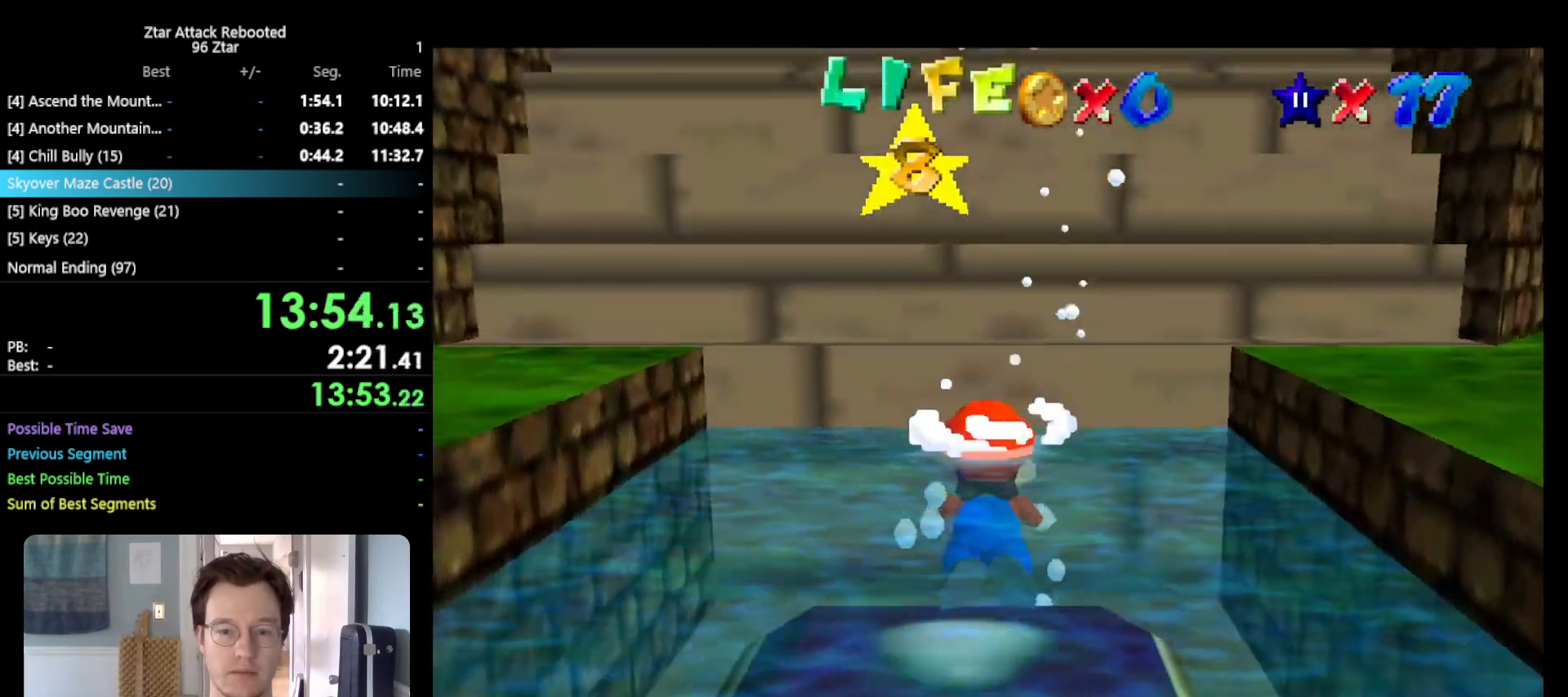
{"buttons": ["A"], "left_stick": "down", "events": [[17, "A", "down"], [183, "A", "up"], [367, "left_stick", "center"], [467, "left_stick", "down"], [500, "A", "down"]]}
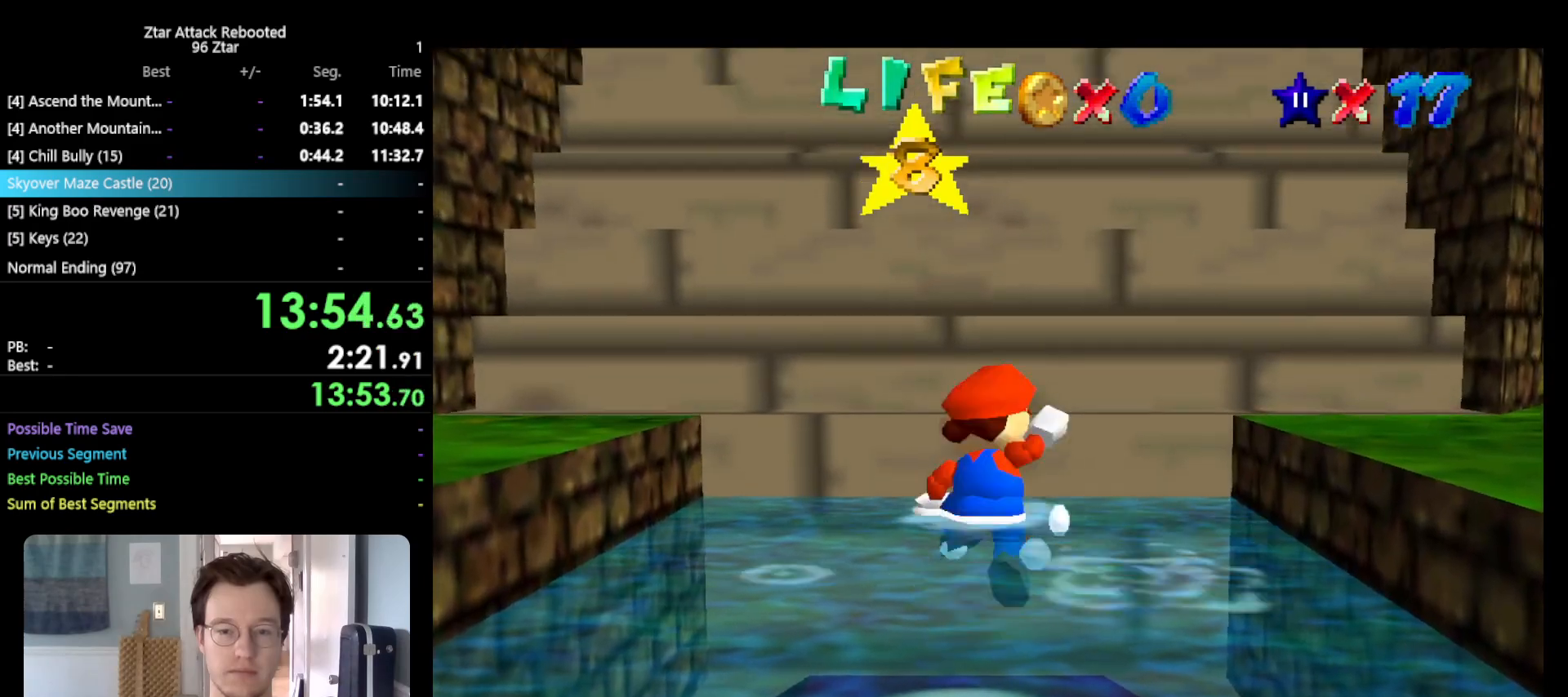
{"buttons": [], "left_stick": "up", "events": [[217, "A", "up"], [250, "left_stick", "up"]]}
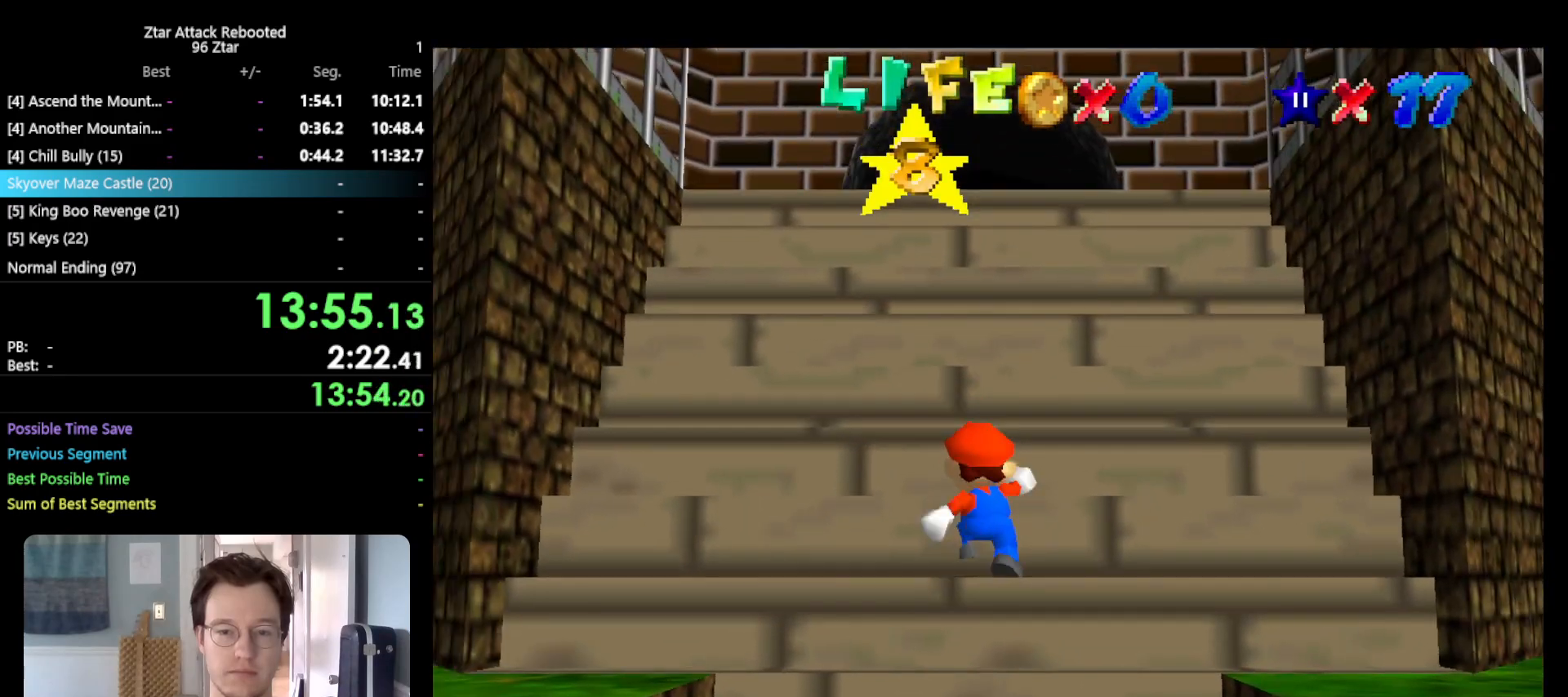
{"buttons": [], "left_stick": "up", "events": [[167, "A", "down"], [433, "A", "up"]]}
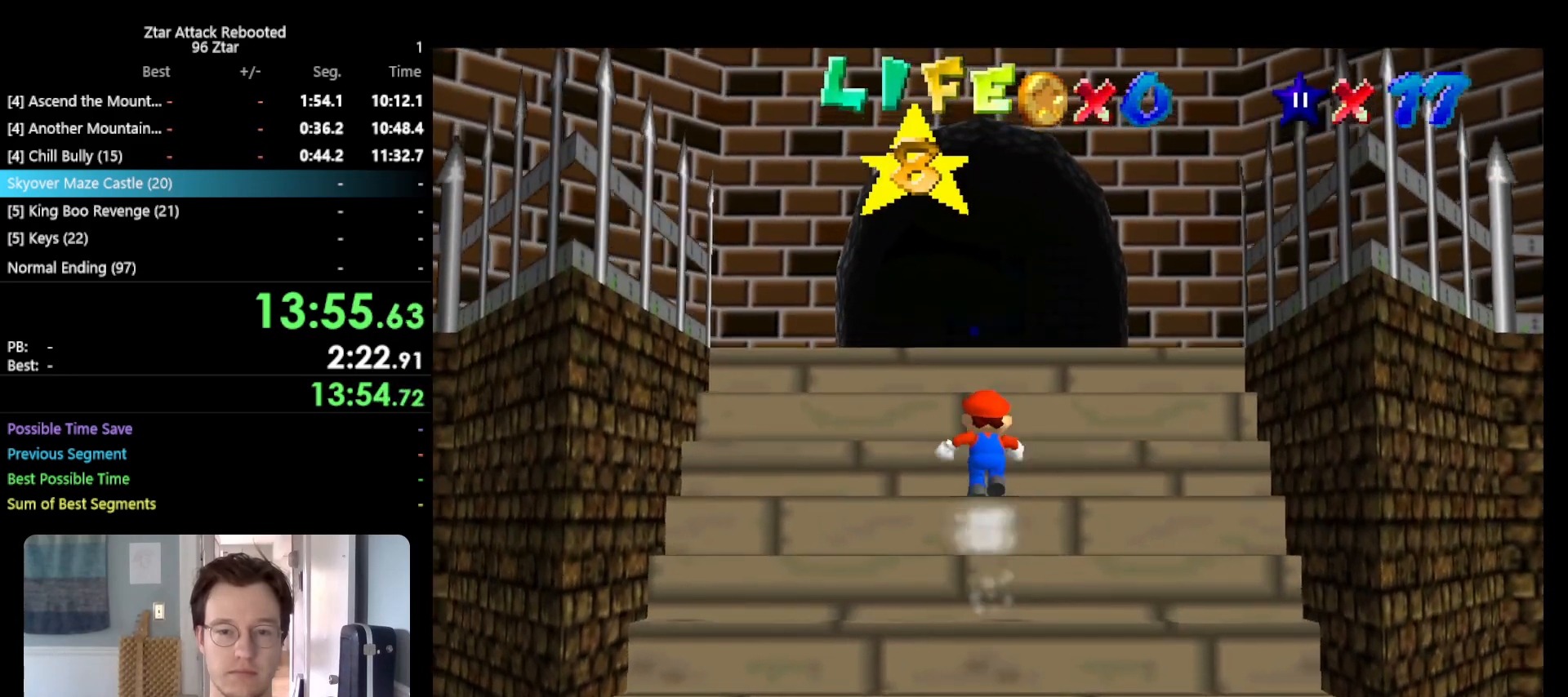
{"buttons": ["A"], "left_stick": "up", "events": [[67, "A", "down"], [383, "A", "up"], [483, "A", "down"]]}
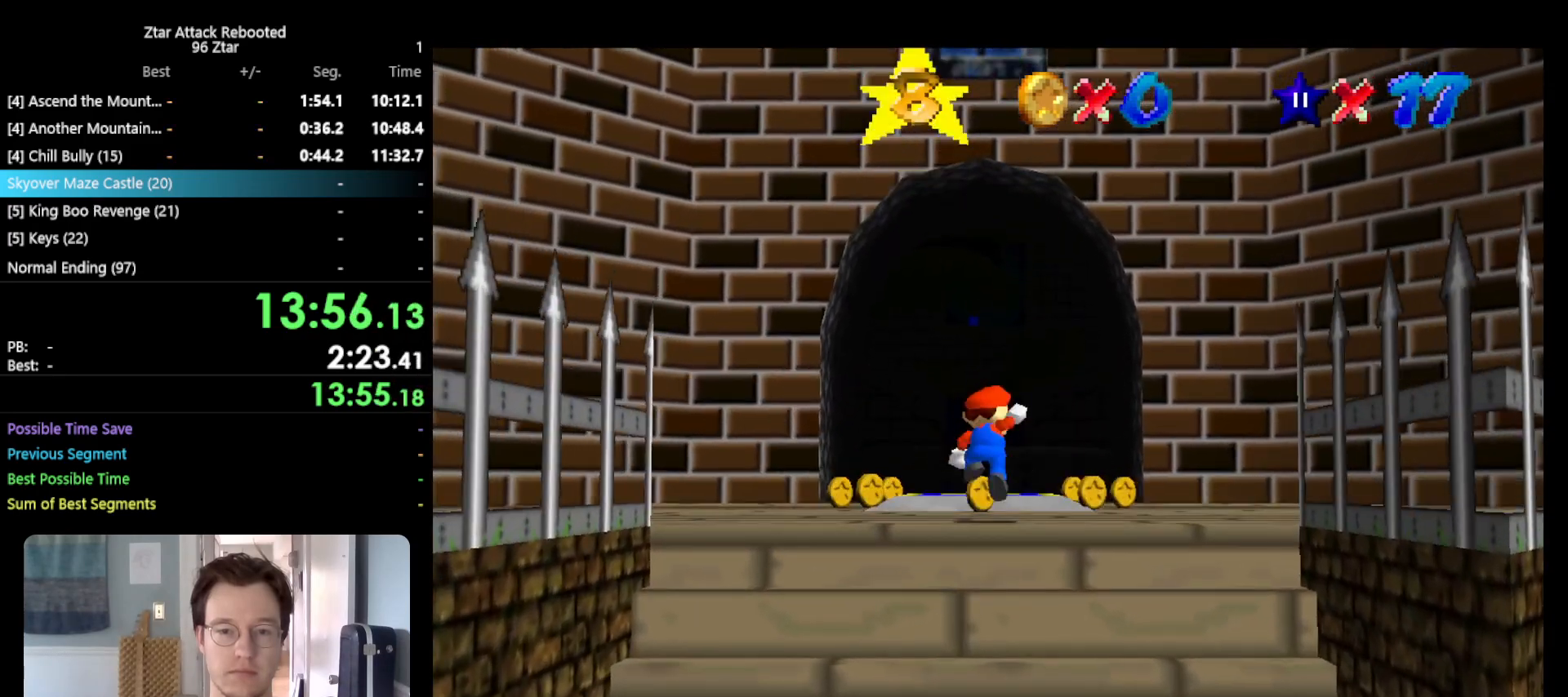
{"buttons": [], "left_stick": "up", "events": [[133, "A", "up"], [267, "B", "down"], [400, "B", "up"]]}
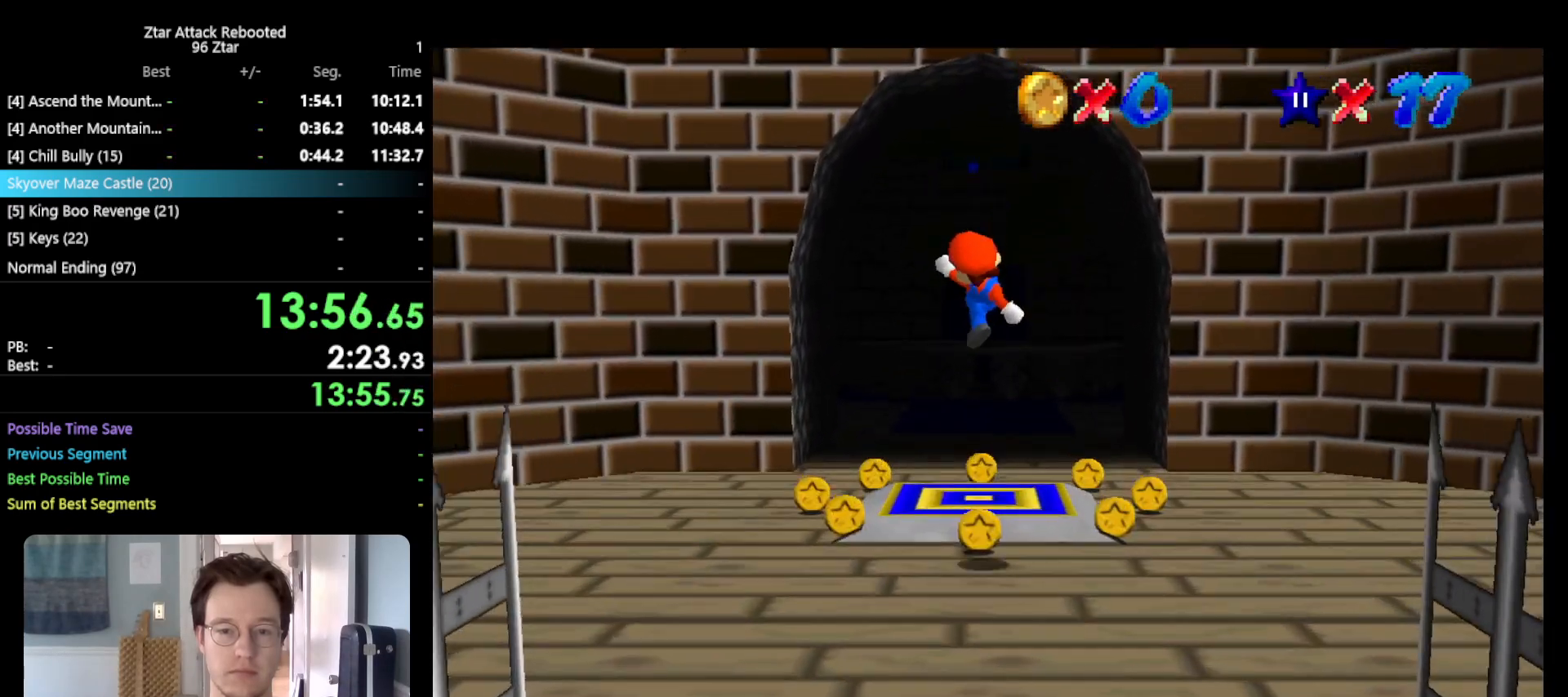
{"buttons": [], "left_stick": "up", "events": []}